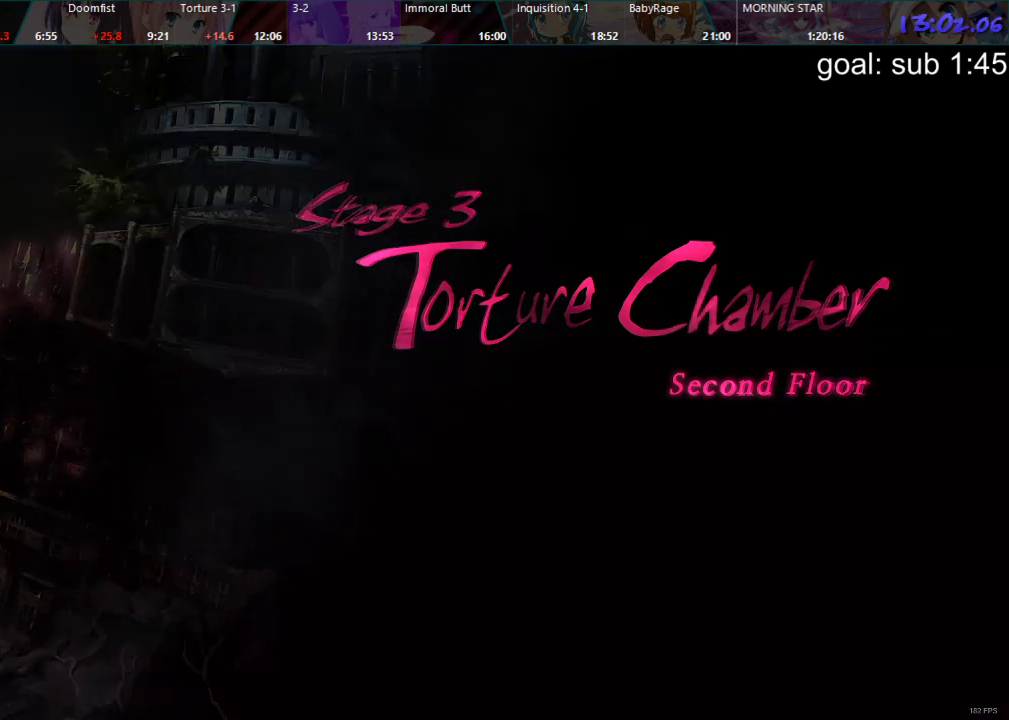
Gameplay with a controller (PlayStation layout); each line is a JSON object with the inputs held at the frame after it. "events" lists button and stick changes between this image and that frame as [ms after this image, input, new state], when the widget could be followed in between.
{"buttons": [], "left_stick": "center", "right_stick": "center", "events": [[433, "CIRCLE", "down"], [483, "CIRCLE", "up"]]}
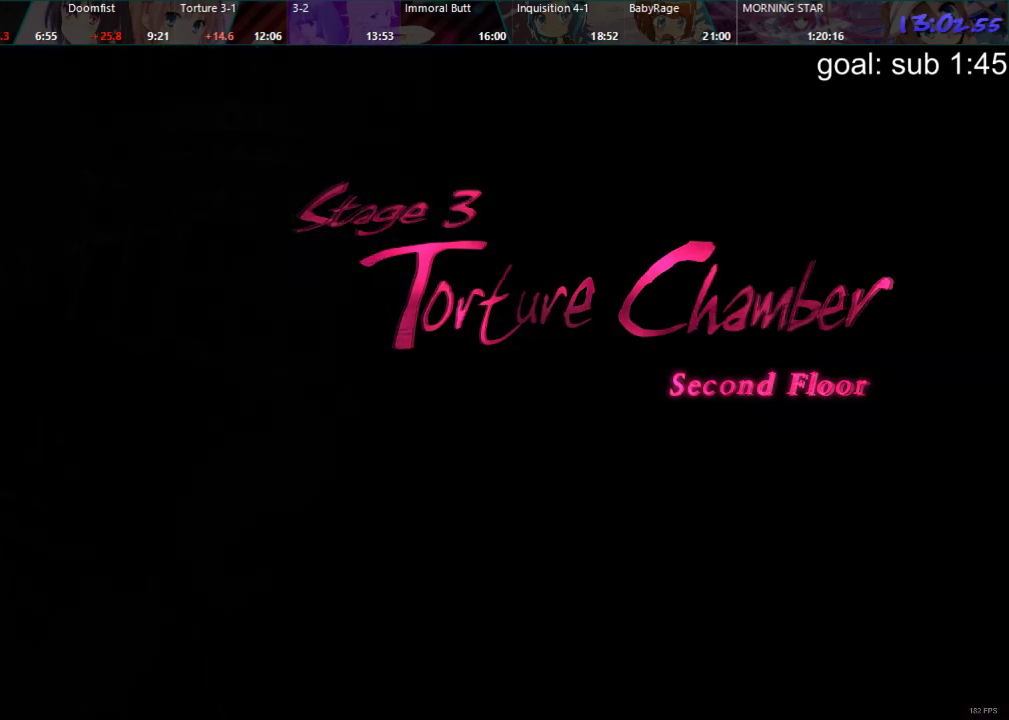
{"buttons": ["CROSS"], "left_stick": "center", "right_stick": "center", "events": [[17, "DPAD_DOWN", "down"], [50, "DPAD_DOWN", "up"], [283, "CIRCLE", "down"], [350, "CIRCLE", "up"], [383, "DPAD_DOWN", "down"], [467, "CROSS", "down"], [467, "DPAD_DOWN", "up"]]}
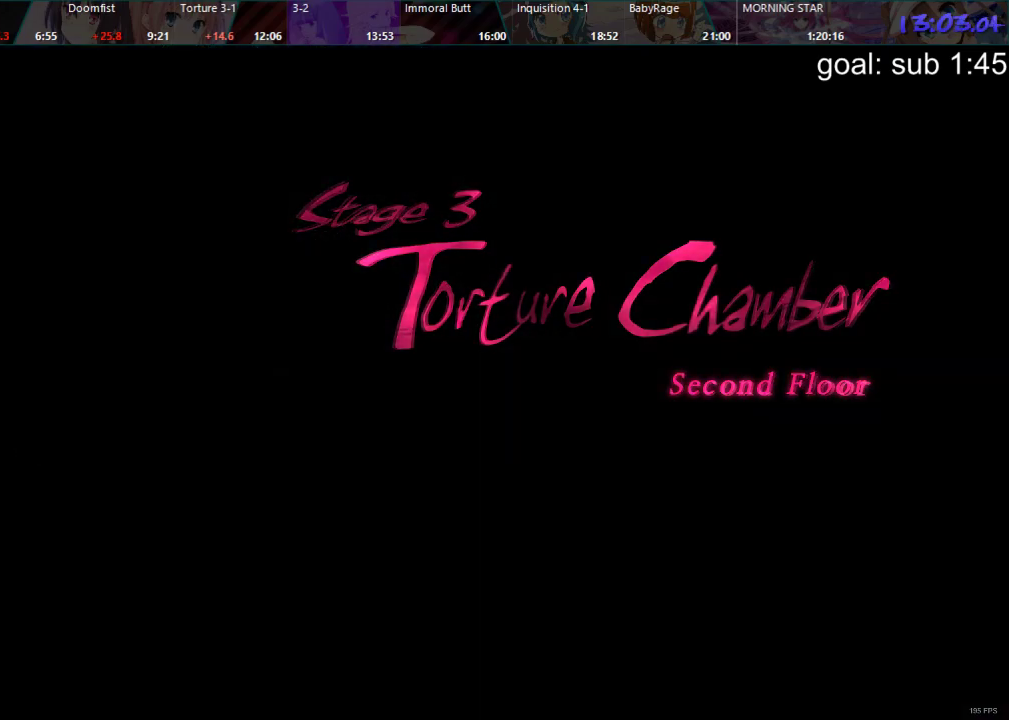
{"buttons": ["CIRCLE"], "left_stick": "center", "right_stick": "center", "events": [[50, "CROSS", "up"], [83, "DPAD_DOWN", "down"], [150, "DPAD_DOWN", "up"], [450, "CIRCLE", "down"]]}
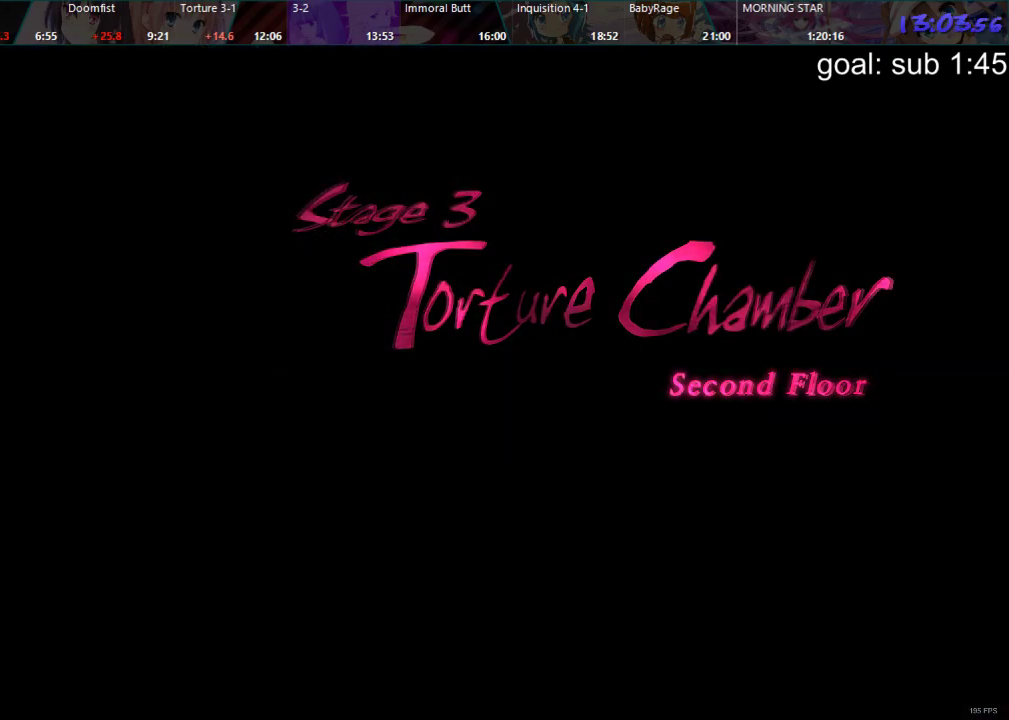
{"buttons": [], "left_stick": "center", "right_stick": "center", "events": [[33, "CIRCLE", "up"], [50, "DPAD_DOWN", "down"], [133, "CROSS", "down"], [150, "DPAD_DOWN", "up"], [217, "CROSS", "up"]]}
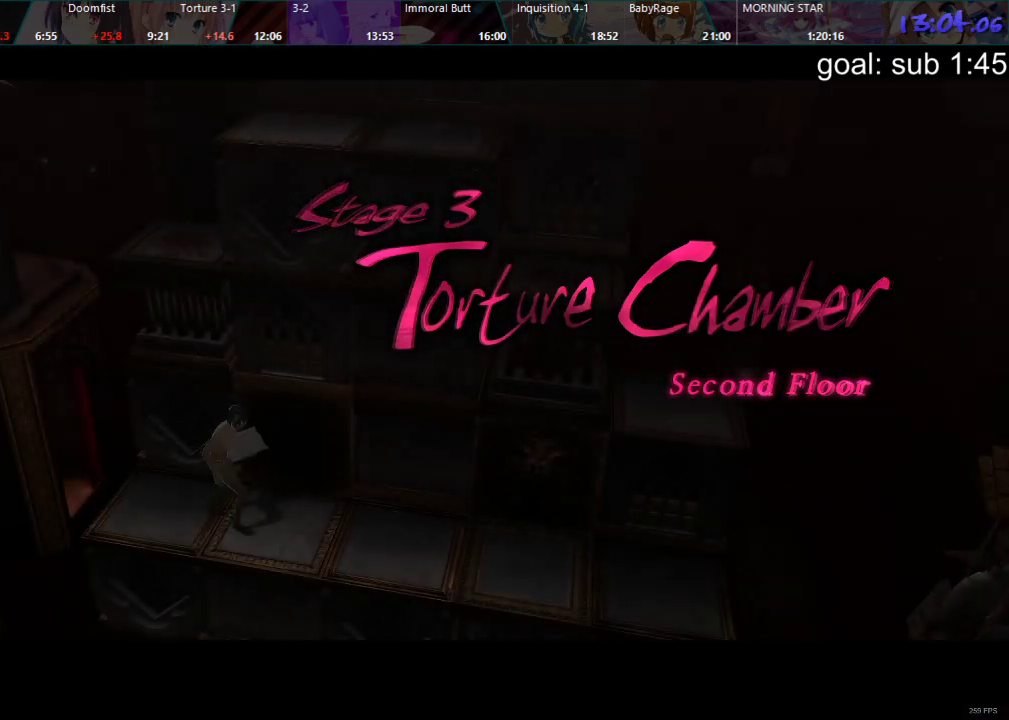
{"buttons": ["CROSS"], "left_stick": "center", "right_stick": "center", "events": [[217, "CIRCLE", "down"], [283, "CIRCLE", "up"], [383, "DPAD_DOWN", "down"], [433, "DPAD_DOWN", "up"], [500, "CROSS", "down"]]}
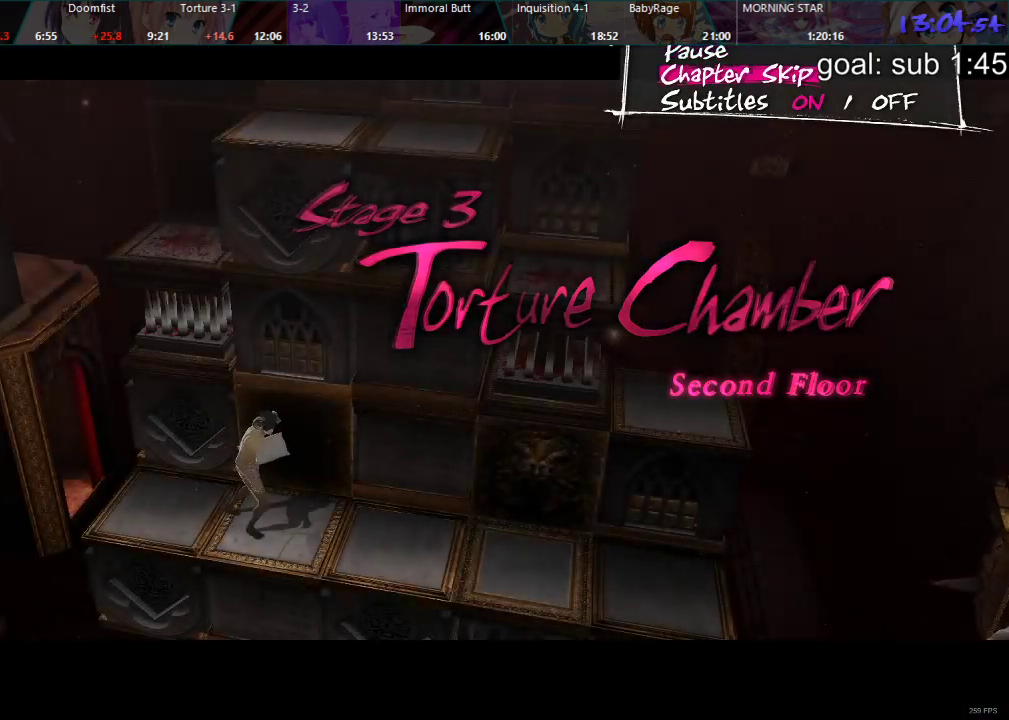
{"buttons": [], "left_stick": "center", "right_stick": "center", "events": [[83, "CROSS", "up"]]}
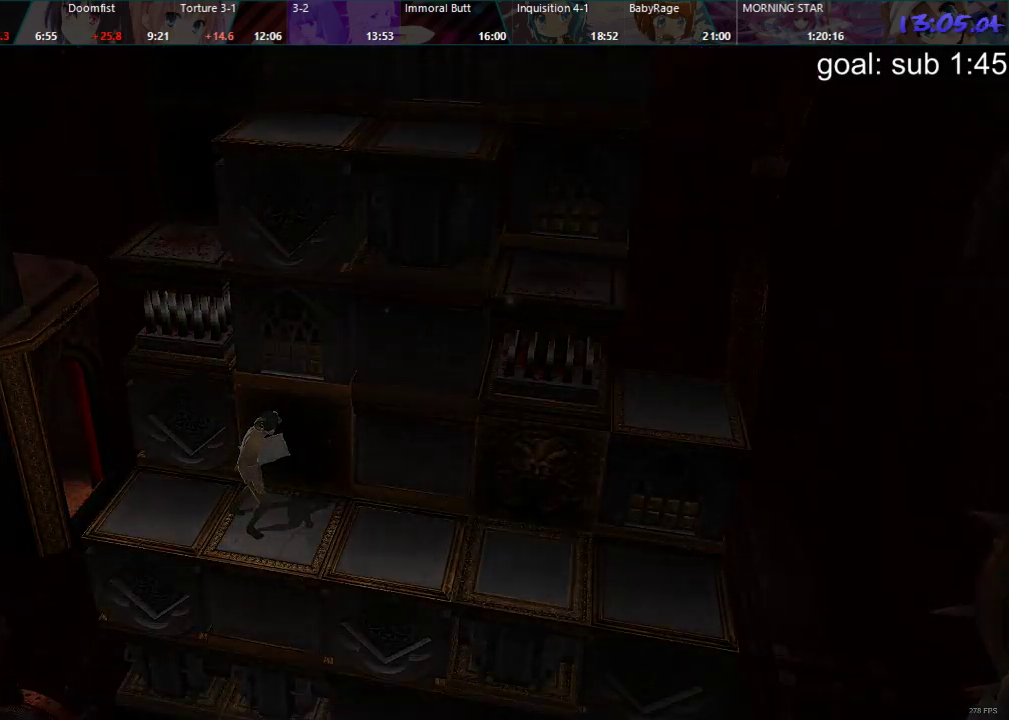
{"buttons": ["DPAD_LEFT"], "left_stick": "center", "right_stick": "center", "events": [[250, "DPAD_LEFT", "down"]]}
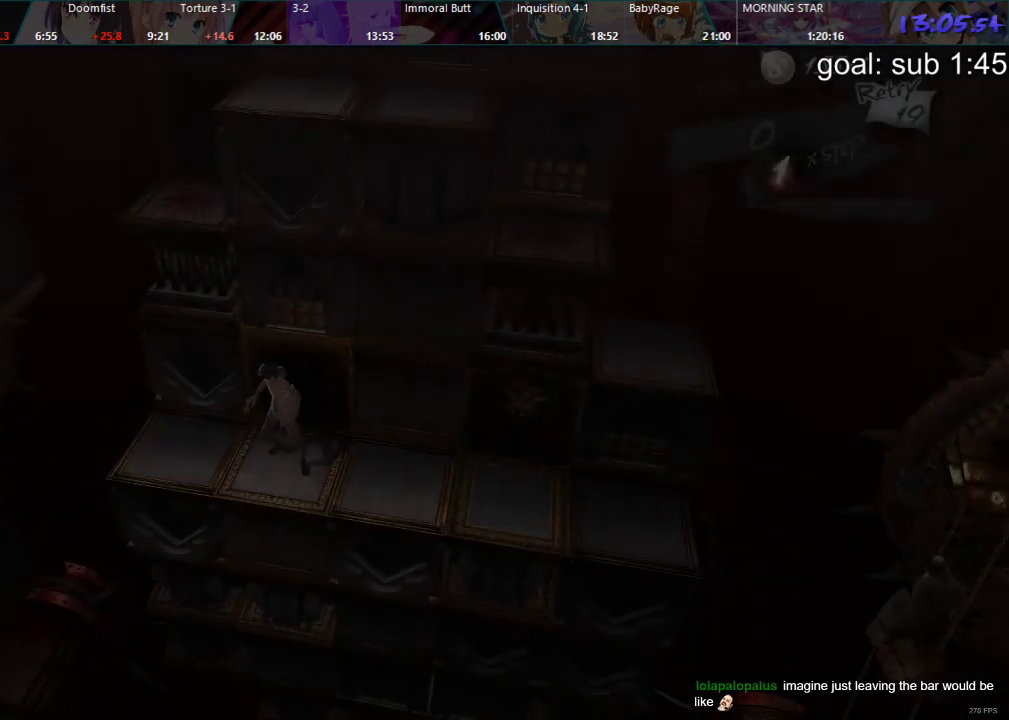
{"buttons": ["DPAD_LEFT"], "left_stick": "center", "right_stick": "center", "events": []}
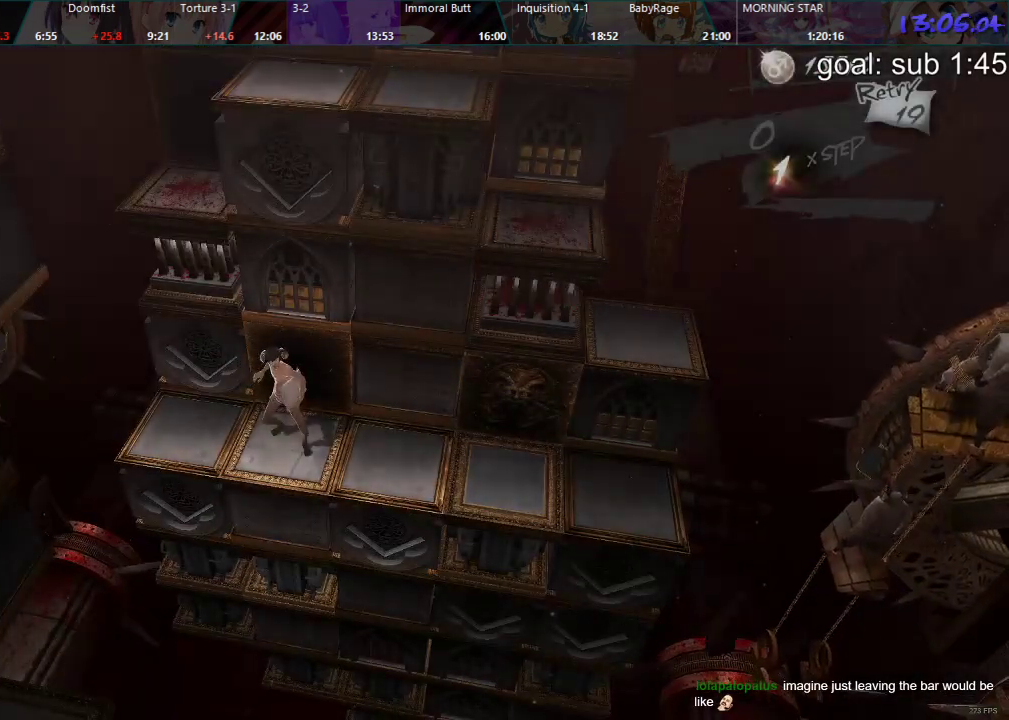
{"buttons": ["DPAD_LEFT"], "left_stick": "center", "right_stick": "center", "events": []}
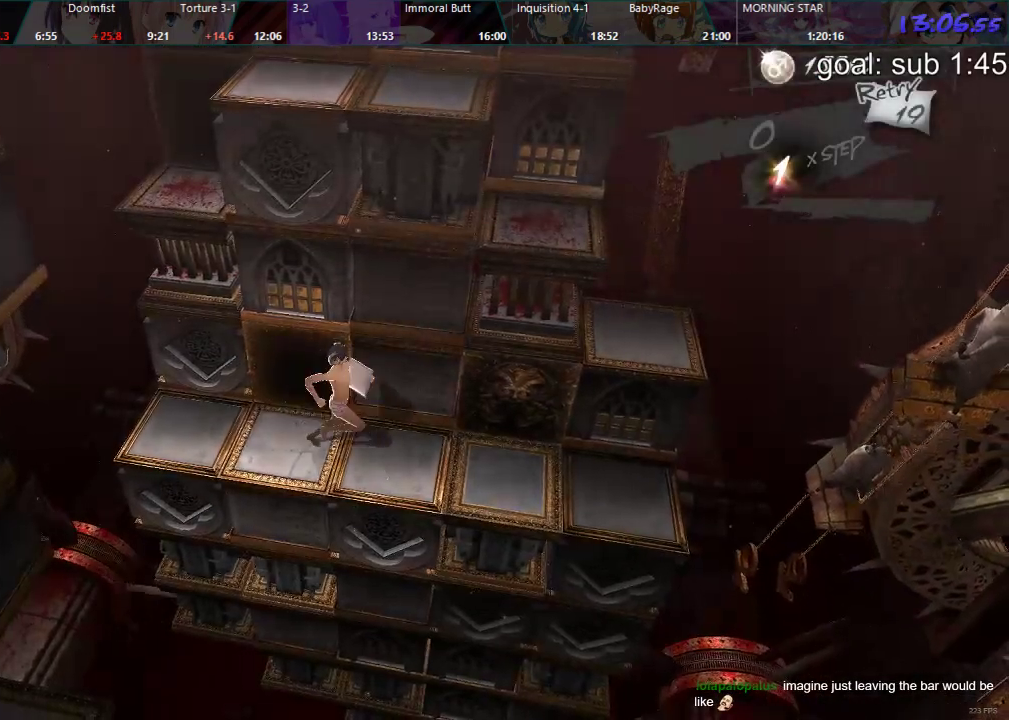
{"buttons": ["DPAD_LEFT"], "left_stick": "center", "right_stick": "center", "events": []}
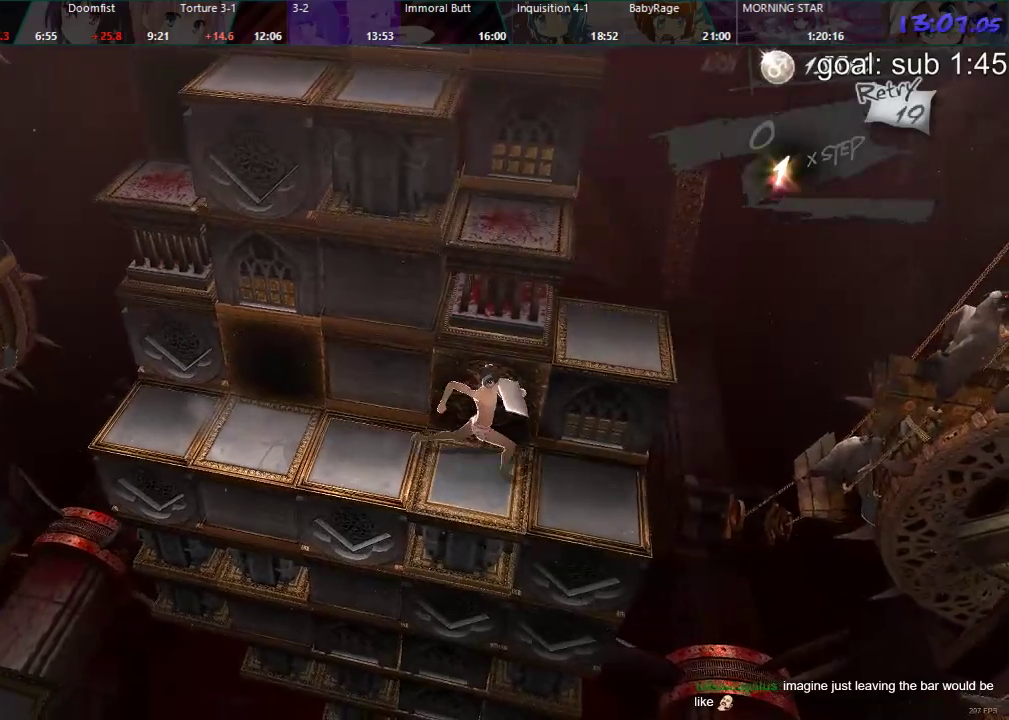
{"buttons": [], "left_stick": "center", "right_stick": "center", "events": [[67, "DPAD_LEFT", "up"], [100, "DPAD_DOWN", "down"], [500, "DPAD_DOWN", "up"]]}
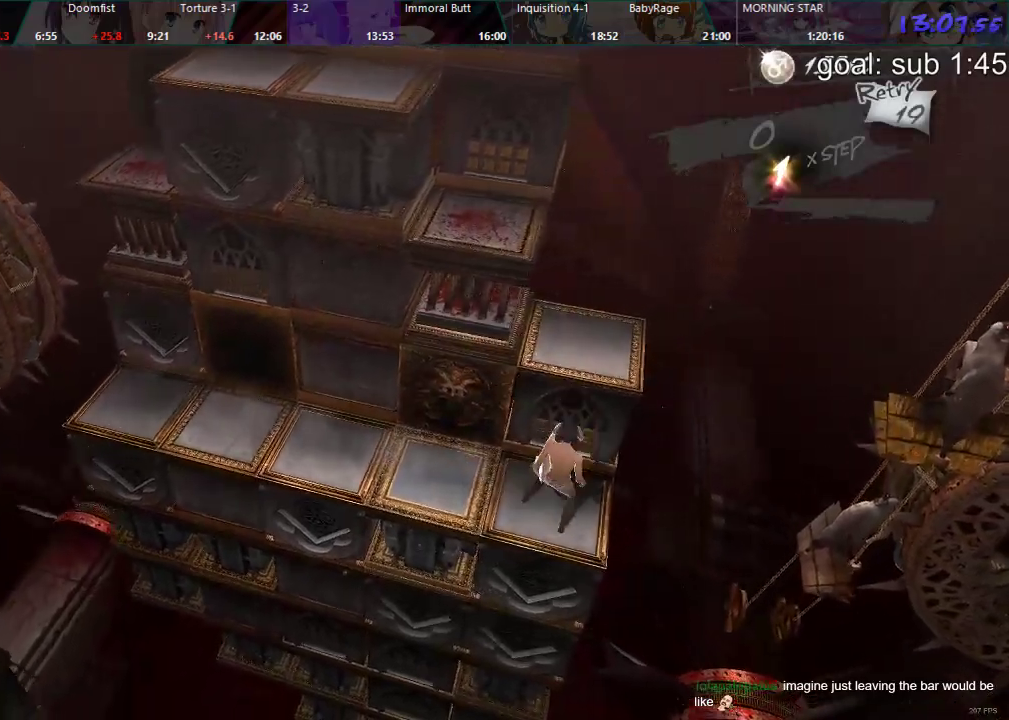
{"buttons": ["DPAD_RIGHT"], "left_stick": "center", "right_stick": "center", "events": [[83, "DPAD_RIGHT", "down"]]}
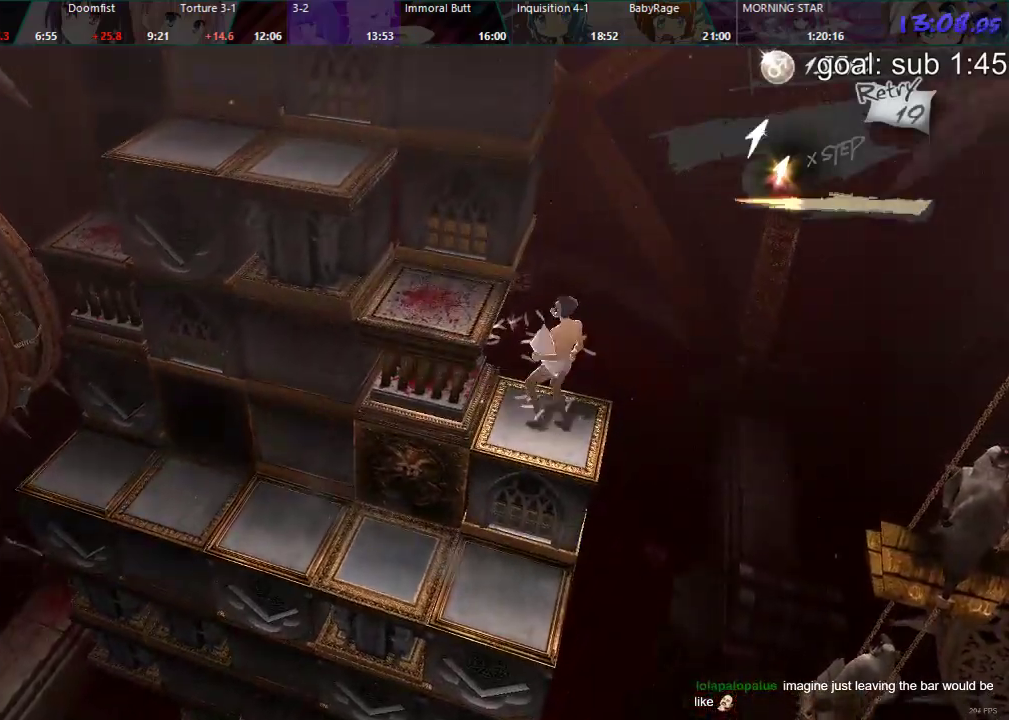
{"buttons": ["DPAD_RIGHT"], "left_stick": "center", "right_stick": "center", "events": []}
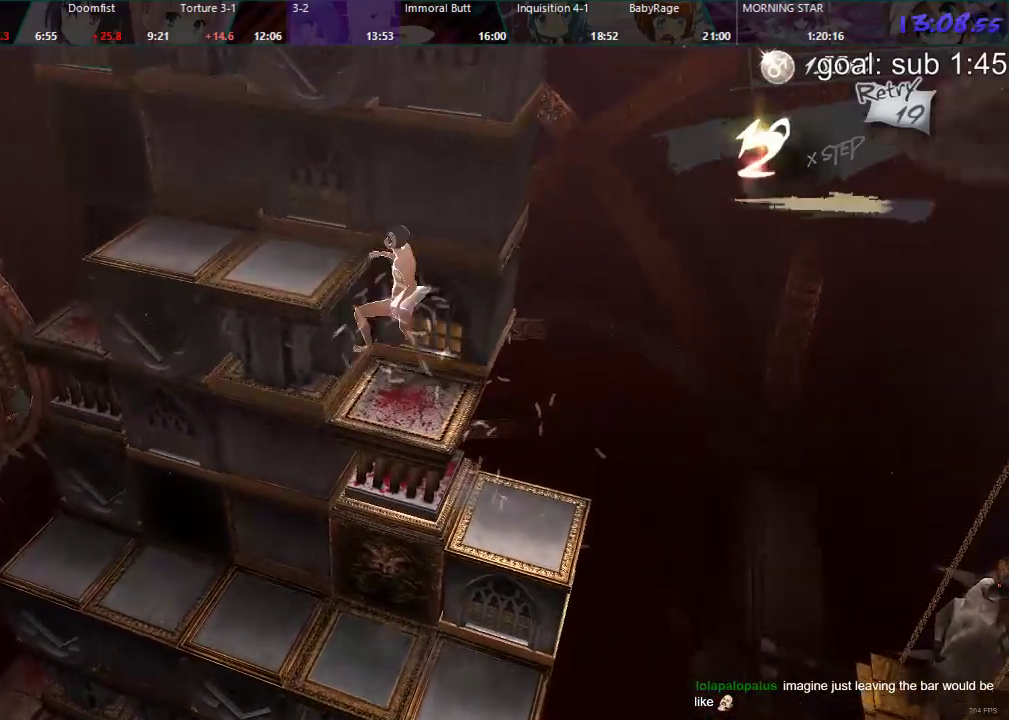
{"buttons": ["CIRCLE", "DPAD_UP"], "left_stick": "center", "right_stick": "center"}
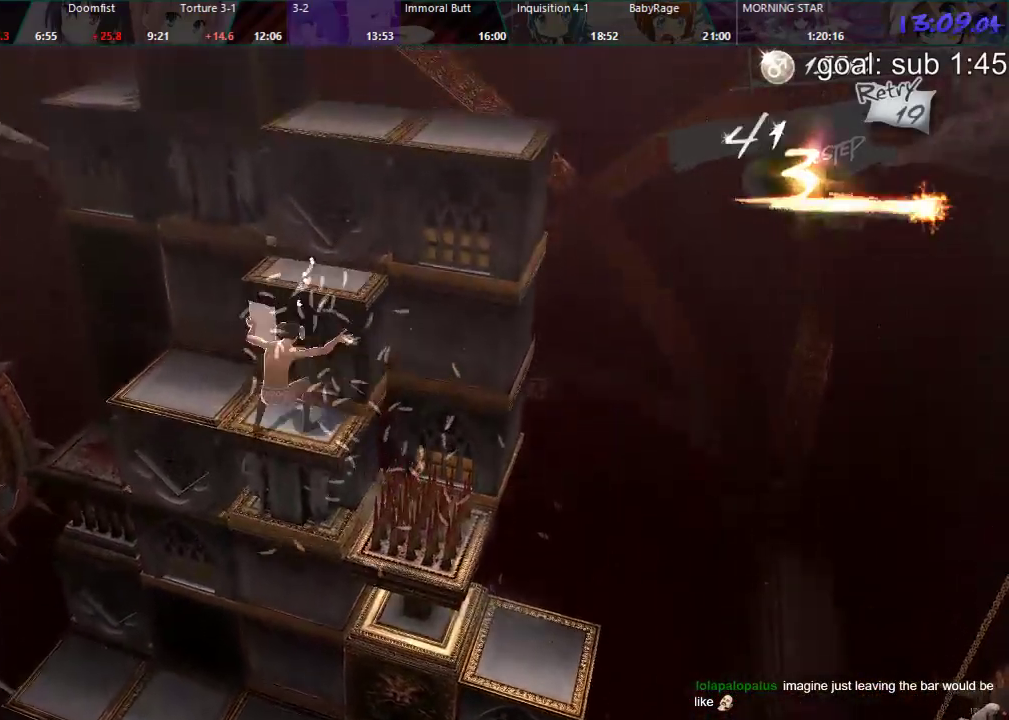
{"buttons": [], "left_stick": "center", "right_stick": "center", "events": [[233, "DPAD_UP", "up"], [267, "CIRCLE", "up"]]}
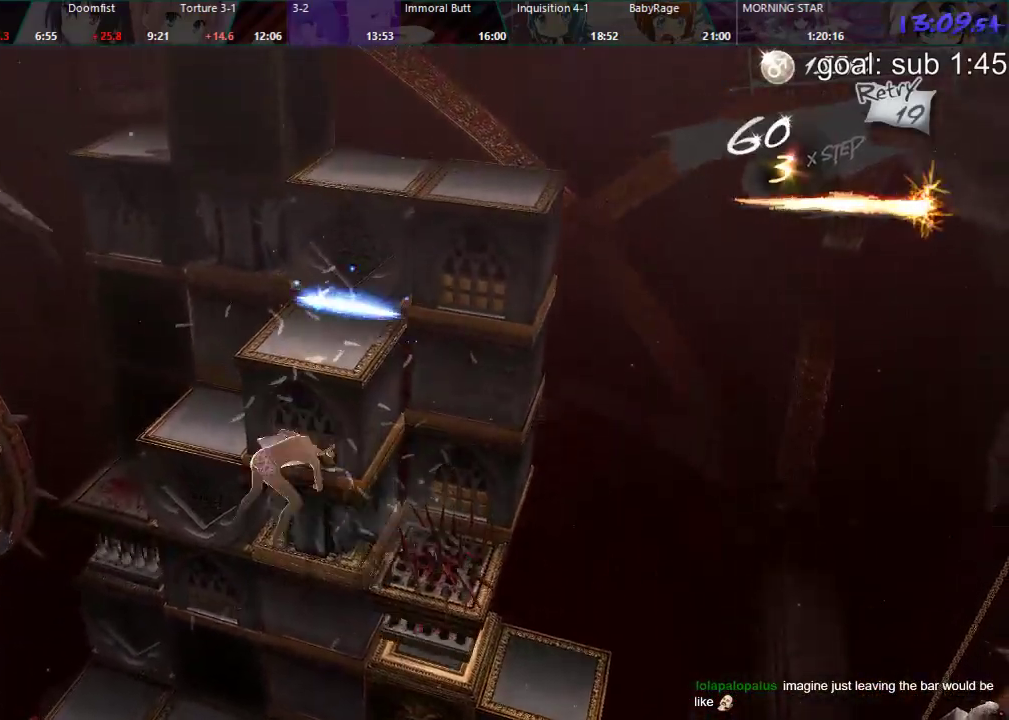
{"buttons": ["DPAD_DOWN"], "left_stick": "center", "right_stick": "center", "events": [[150, "DPAD_LEFT", "down"], [317, "DPAD_LEFT", "up"], [433, "DPAD_DOWN", "down"]]}
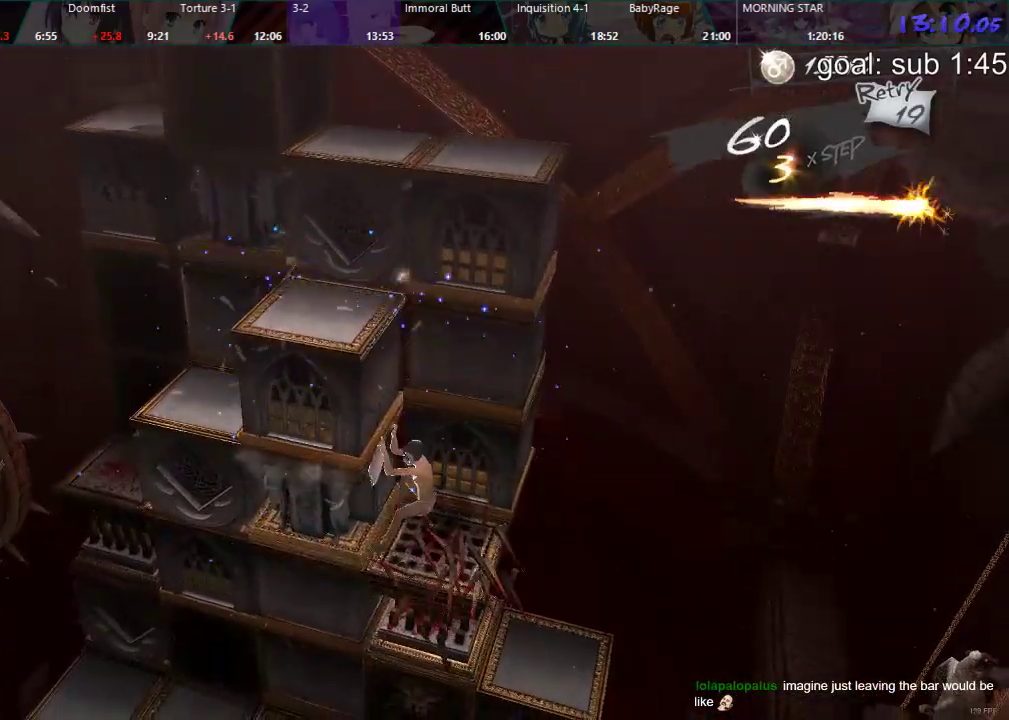
{"buttons": ["DPAD_RIGHT"], "left_stick": "center", "right_stick": "center", "events": [[83, "DPAD_DOWN", "up"], [267, "DPAD_RIGHT", "down"]]}
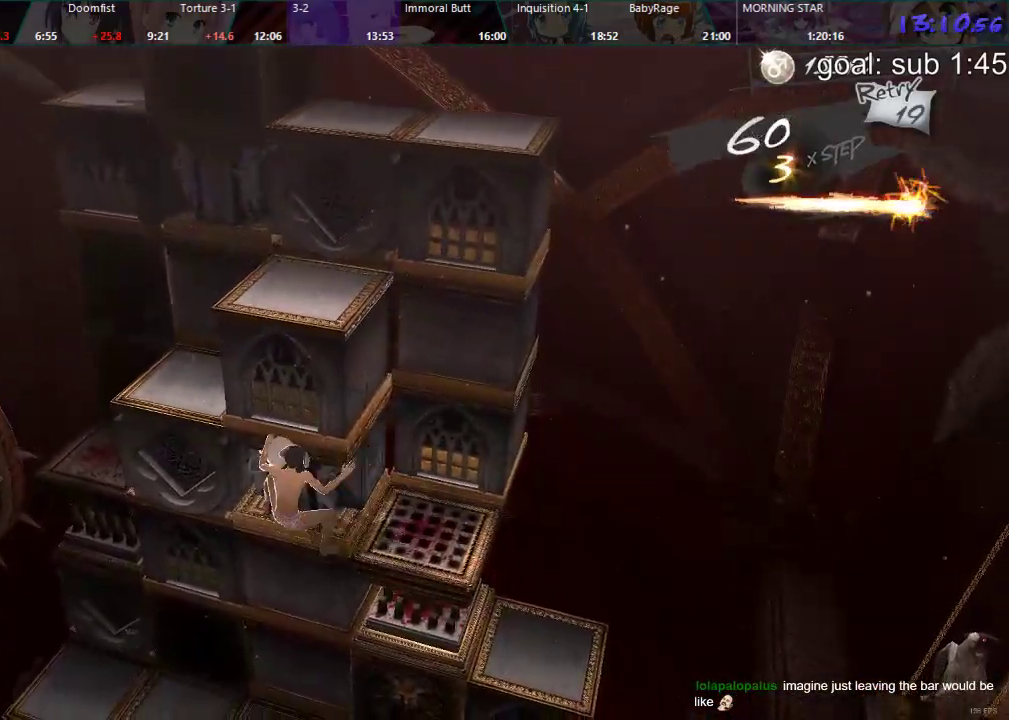
{"buttons": ["DPAD_DOWN"], "left_stick": "center", "right_stick": "center", "events": [[367, "DPAD_RIGHT", "up"], [467, "DPAD_DOWN", "down"]]}
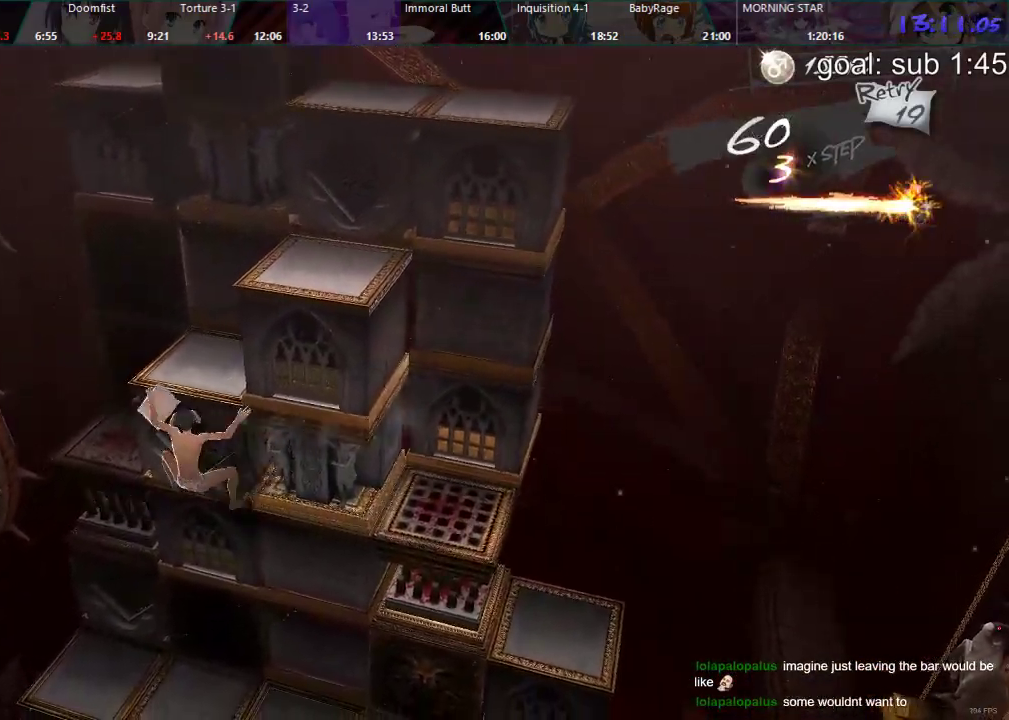
{"buttons": ["DPAD_LEFT"], "left_stick": "center", "right_stick": "center", "events": [[317, "DPAD_DOWN", "up"], [417, "DPAD_LEFT", "down"]]}
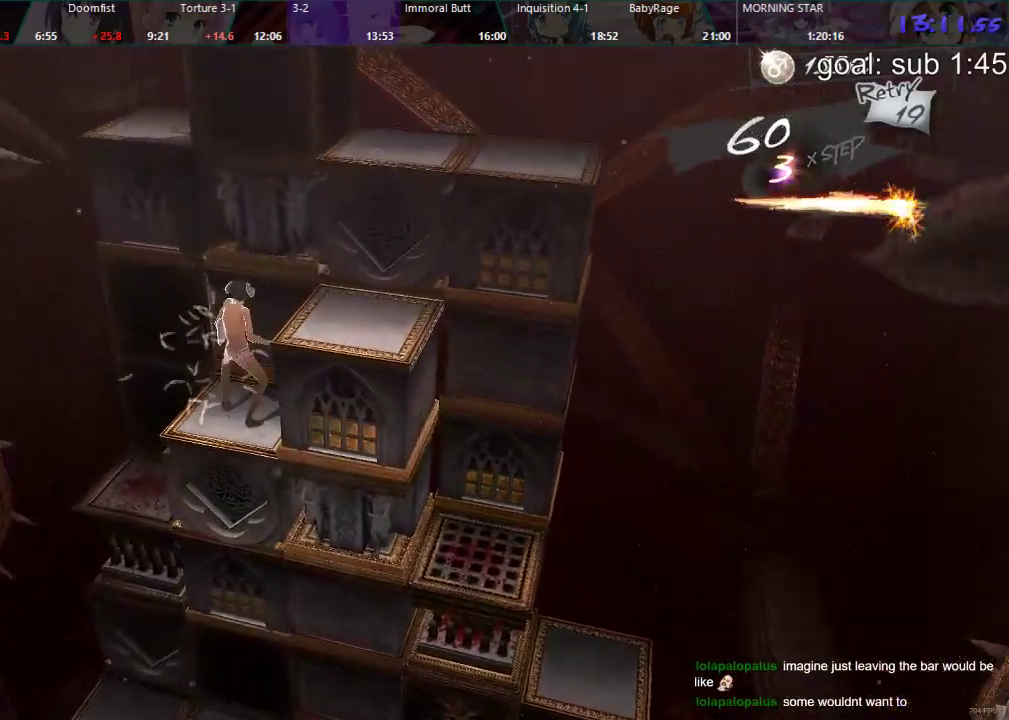
{"buttons": ["DPAD_DOWN"], "left_stick": "center", "right_stick": "center", "events": [[317, "DPAD_LEFT", "up"], [417, "DPAD_DOWN", "down"]]}
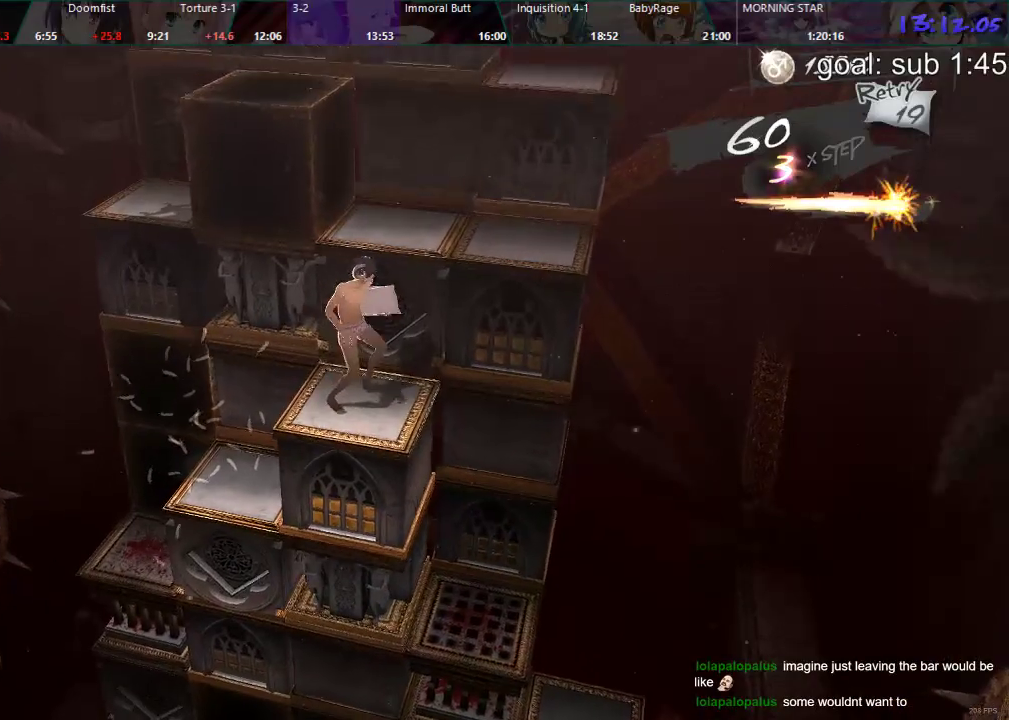
{"buttons": [], "left_stick": "center", "right_stick": "center", "events": [[383, "R1", "down"], [417, "DPAD_DOWN", "up"], [450, "R1", "up"]]}
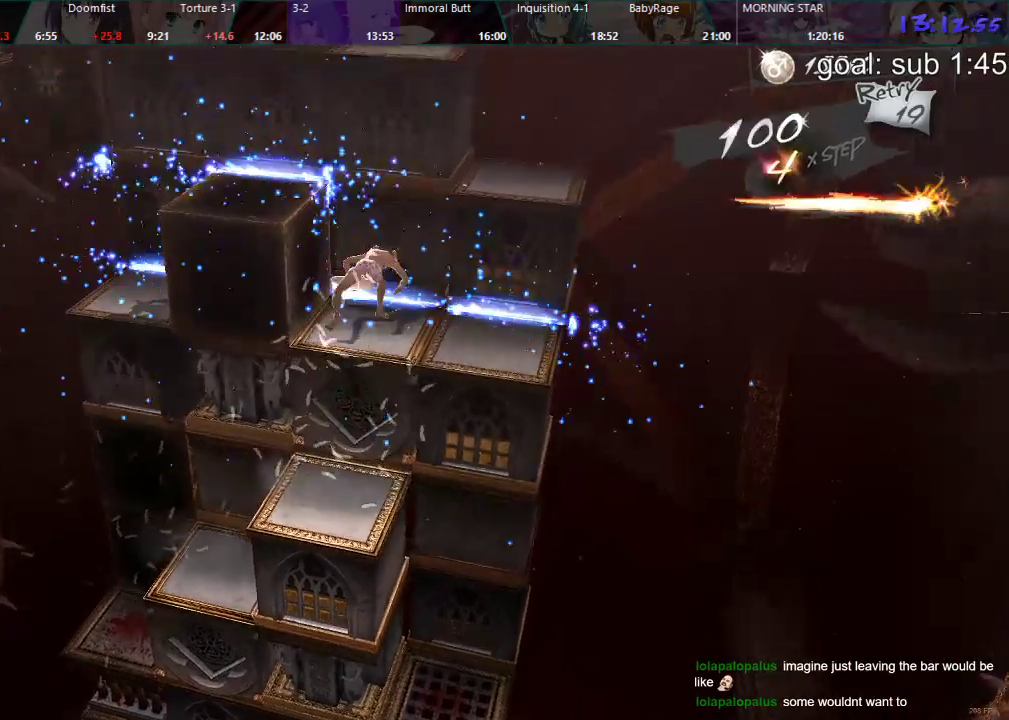
{"buttons": ["DPAD_DOWN"], "left_stick": "center", "right_stick": "center", "events": [[17, "DPAD_LEFT", "down"], [333, "DPAD_LEFT", "up"], [450, "DPAD_DOWN", "down"]]}
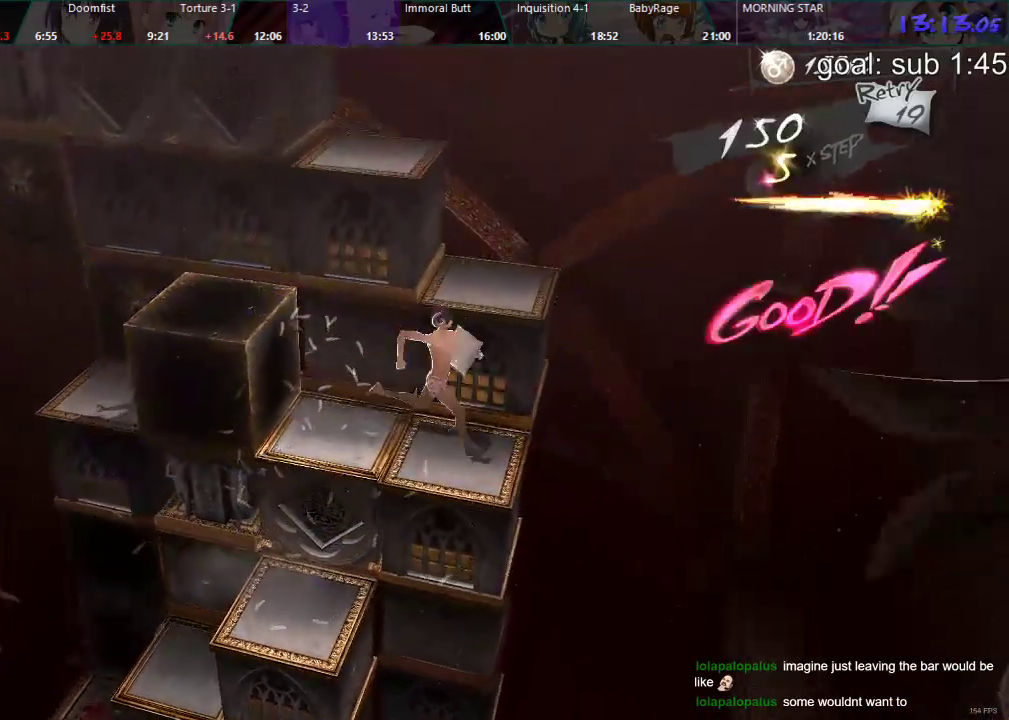
{"buttons": ["DPAD_RIGHT"], "left_stick": "center", "right_stick": "center"}
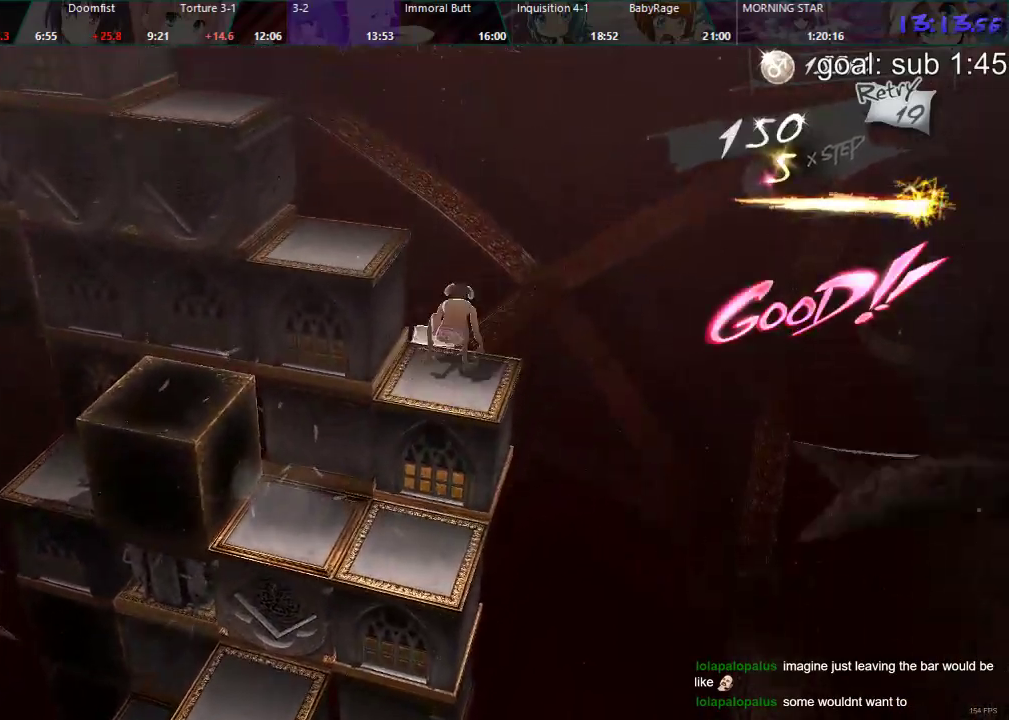
{"buttons": ["DPAD_RIGHT"], "left_stick": "center", "right_stick": "center", "events": []}
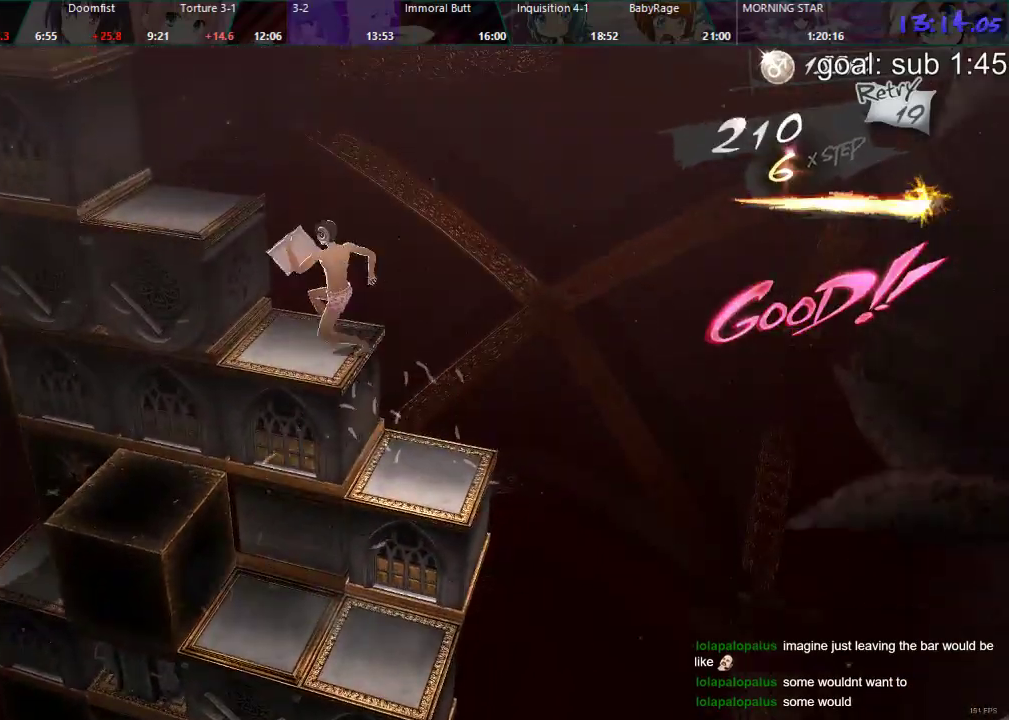
{"buttons": ["DPAD_UP"], "left_stick": "center", "right_stick": "center", "events": [[333, "DPAD_RIGHT", "up"], [467, "DPAD_UP", "down"]]}
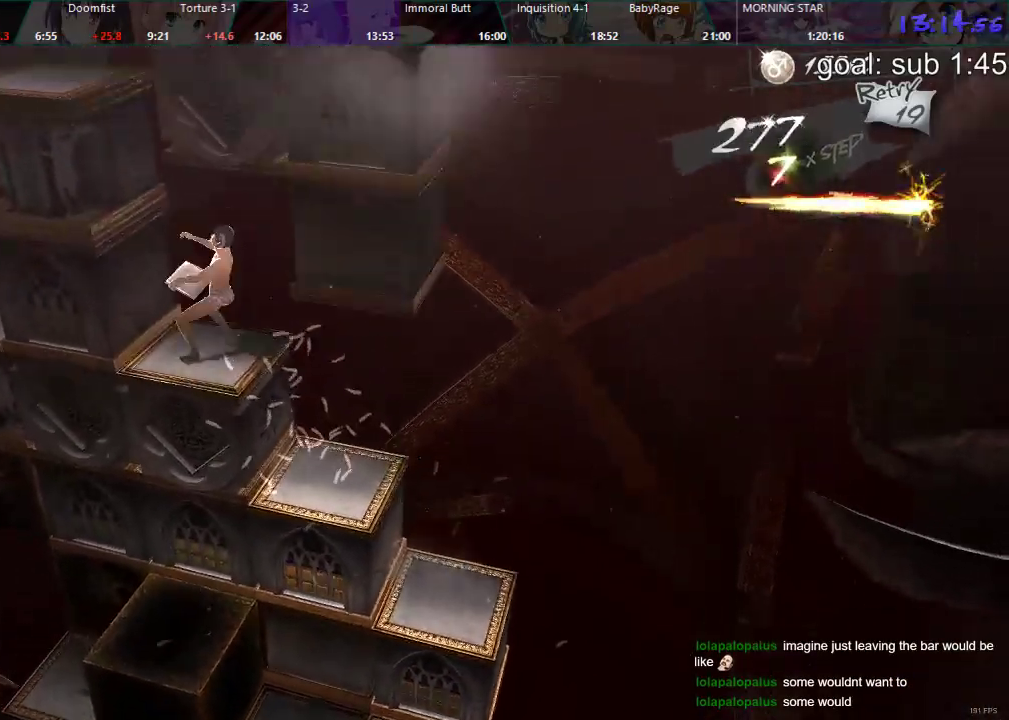
{"buttons": [], "left_stick": "center", "right_stick": "center", "events": [[433, "DPAD_UP", "up"], [433, "L1", "down"], [500, "L1", "up"]]}
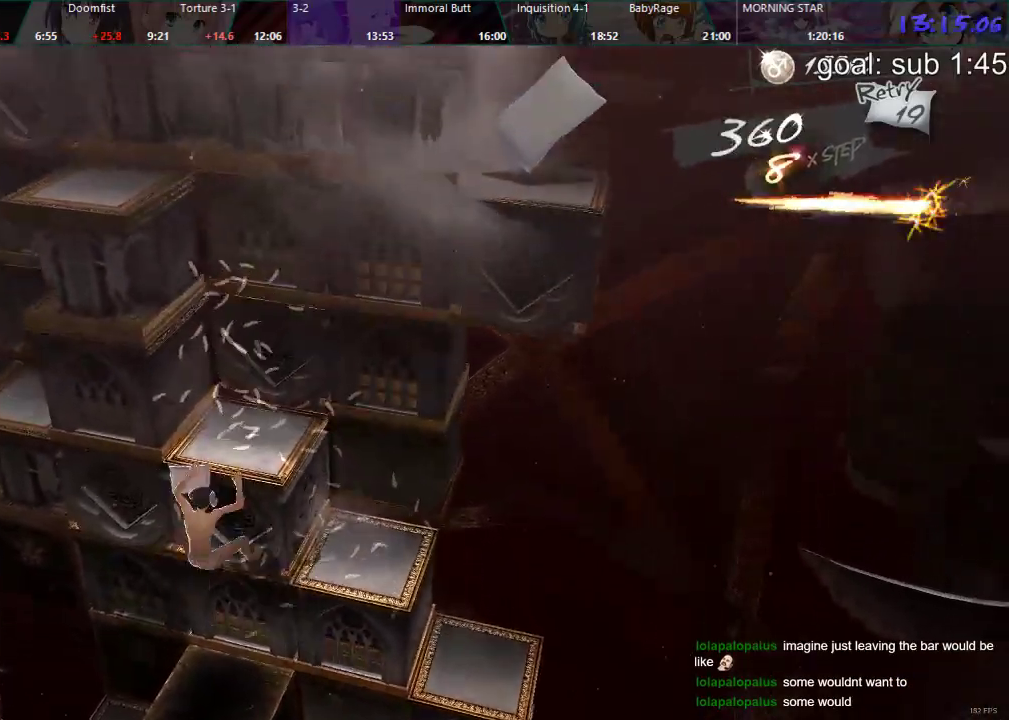
{"buttons": ["DPAD_RIGHT"], "left_stick": "center", "right_stick": "center", "events": [[50, "DPAD_RIGHT", "down"]]}
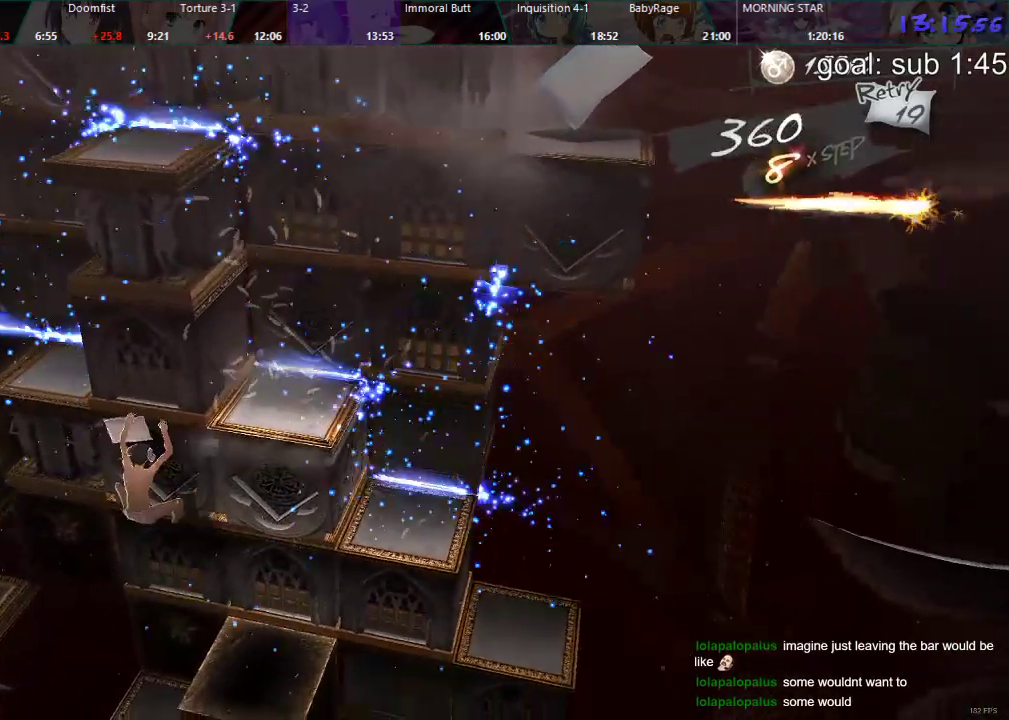
{"buttons": ["DPAD_DOWN"], "left_stick": "center", "right_stick": "center", "events": [[83, "DPAD_RIGHT", "up"], [183, "DPAD_DOWN", "down"]]}